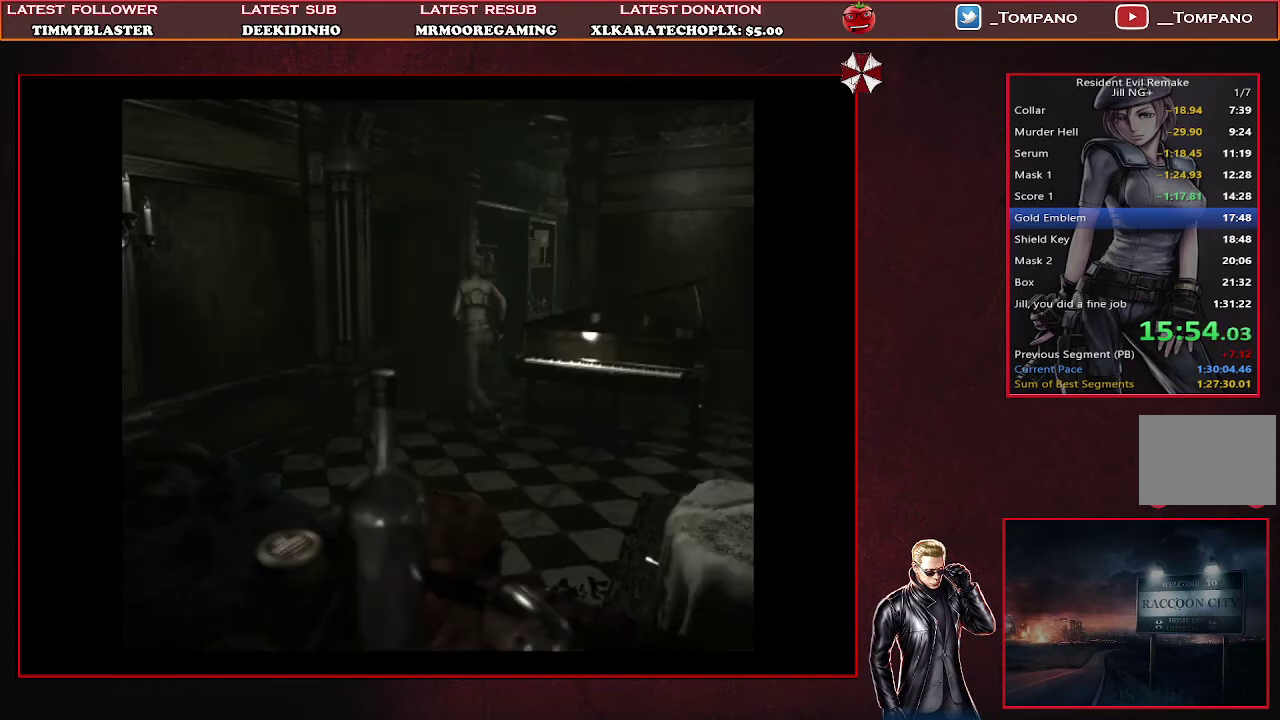
Gameplay with a controller (PlayStation layout); each line is a JSON object with the inputs held at the frame after it. "events" lists button and stick changes between this image and that frame as [ms after this image, input, new state], when the widget could be followed in between. Not read: L2 R2 R3 right_stick.
{"buttons": ["SQUARE", "DPAD_UP"], "left_stick": "center", "events": [[233, "DPAD_RIGHT", "up"]]}
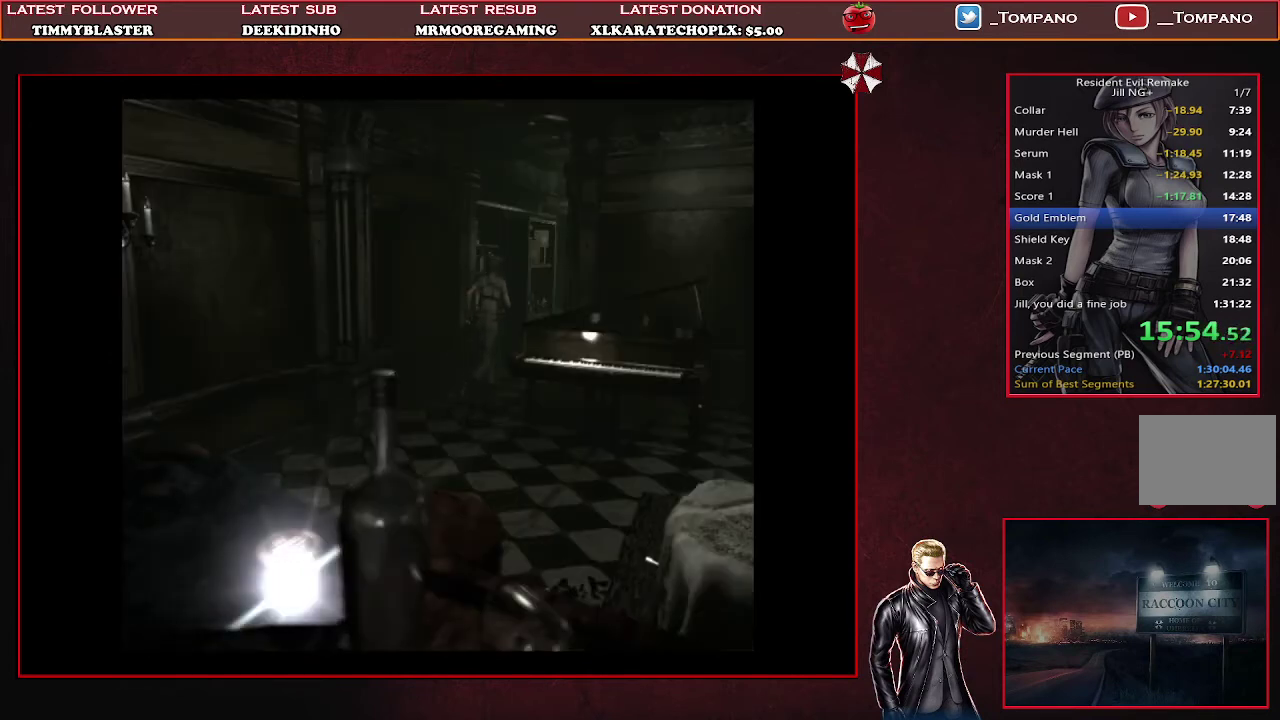
{"buttons": ["SQUARE", "DPAD_UP"], "left_stick": "center", "events": [[100, "DPAD_LEFT", "down"], [233, "DPAD_LEFT", "up"]]}
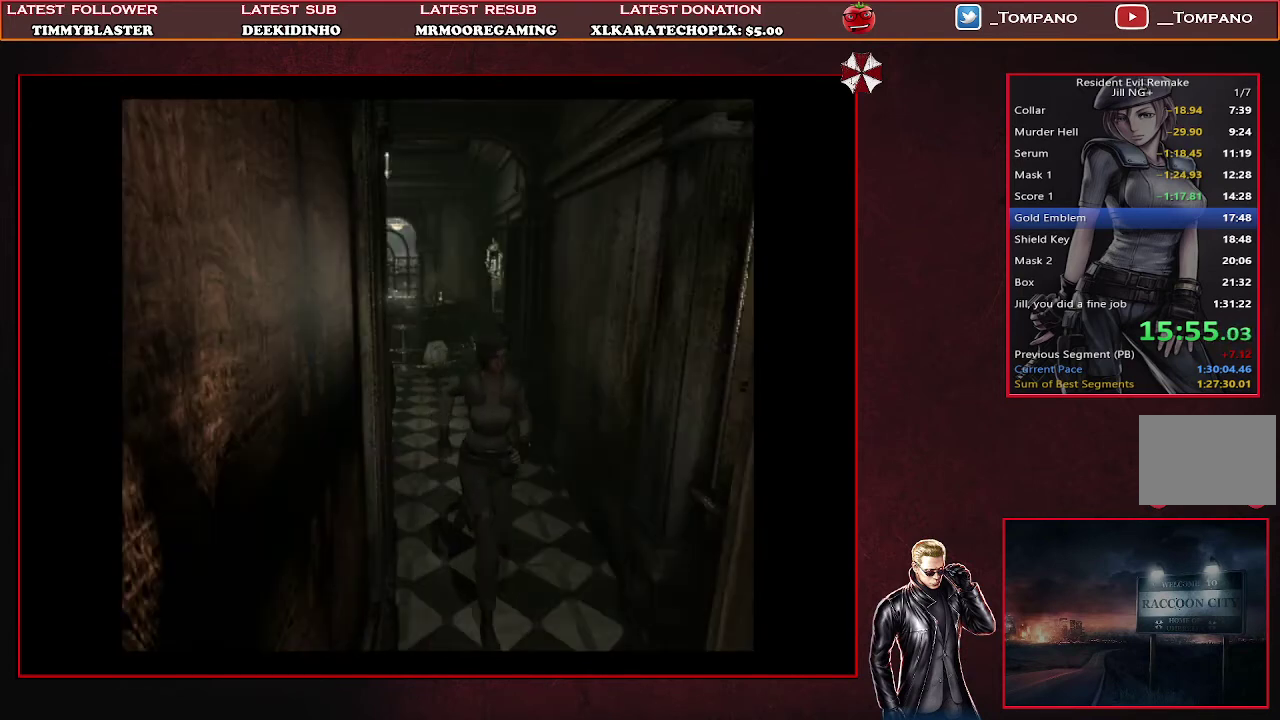
{"buttons": ["SQUARE", "DPAD_UP"], "left_stick": "center", "events": []}
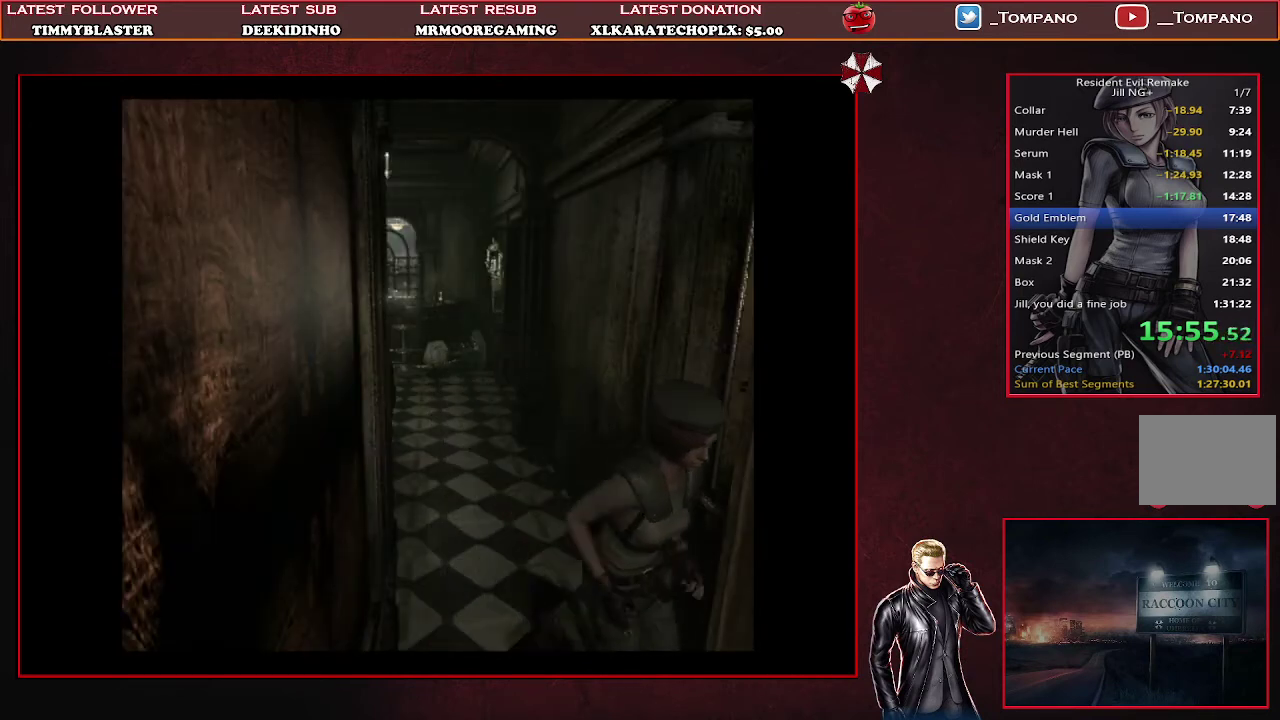
{"buttons": ["SQUARE", "DPAD_UP"], "left_stick": "center", "events": []}
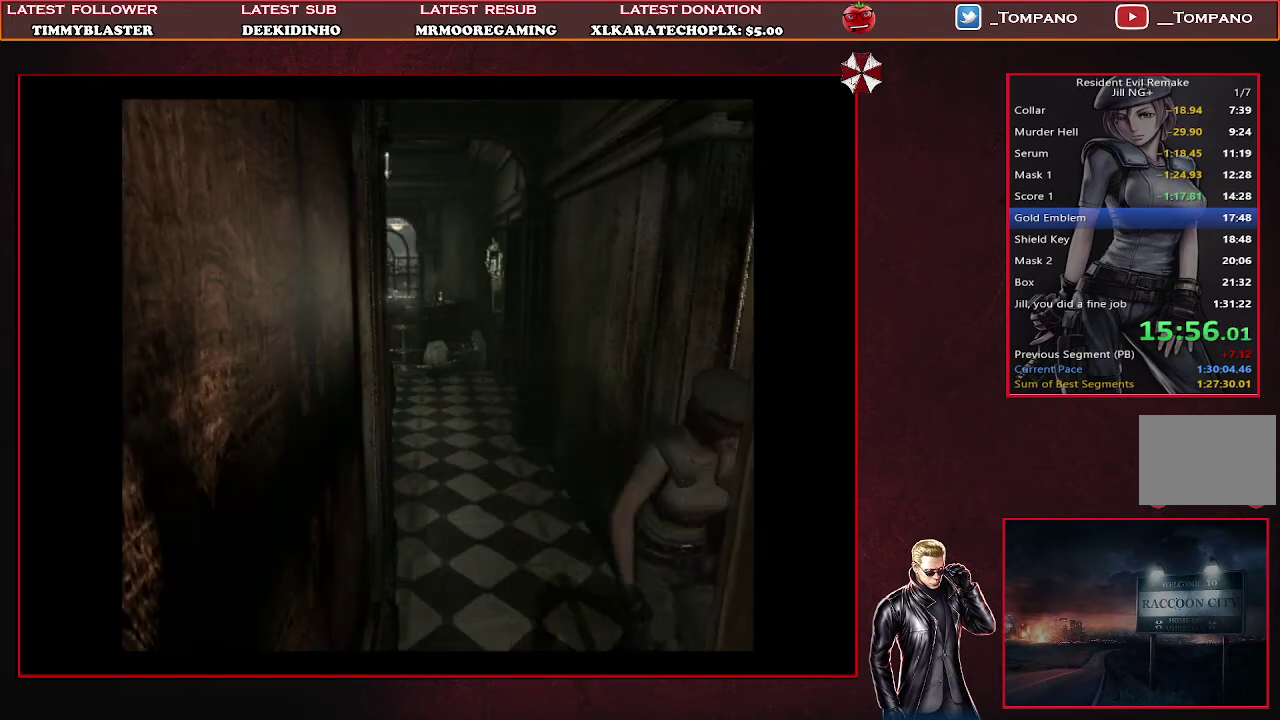
{"buttons": ["SQUARE", "DPAD_UP"], "left_stick": "center", "events": []}
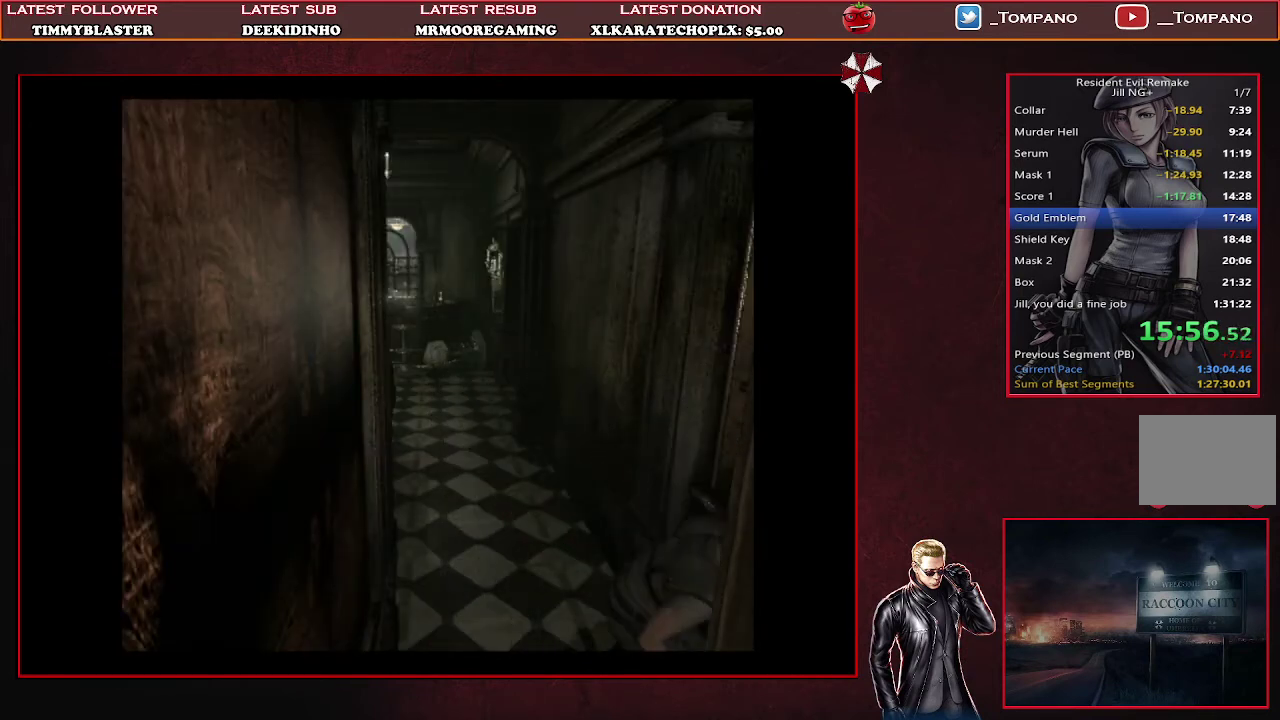
{"buttons": ["SQUARE", "DPAD_UP"], "left_stick": "center", "events": []}
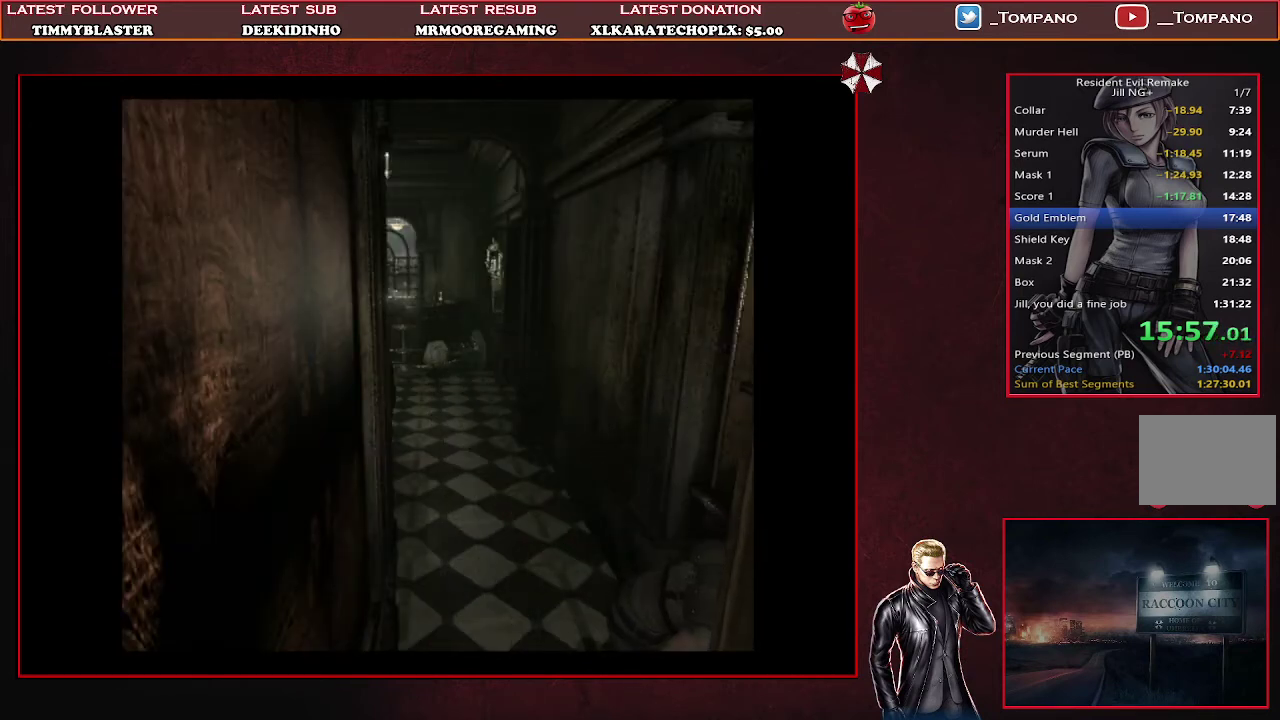
{"buttons": [], "left_stick": "center", "events": [[333, "SQUARE", "up"], [367, "DPAD_UP", "up"]]}
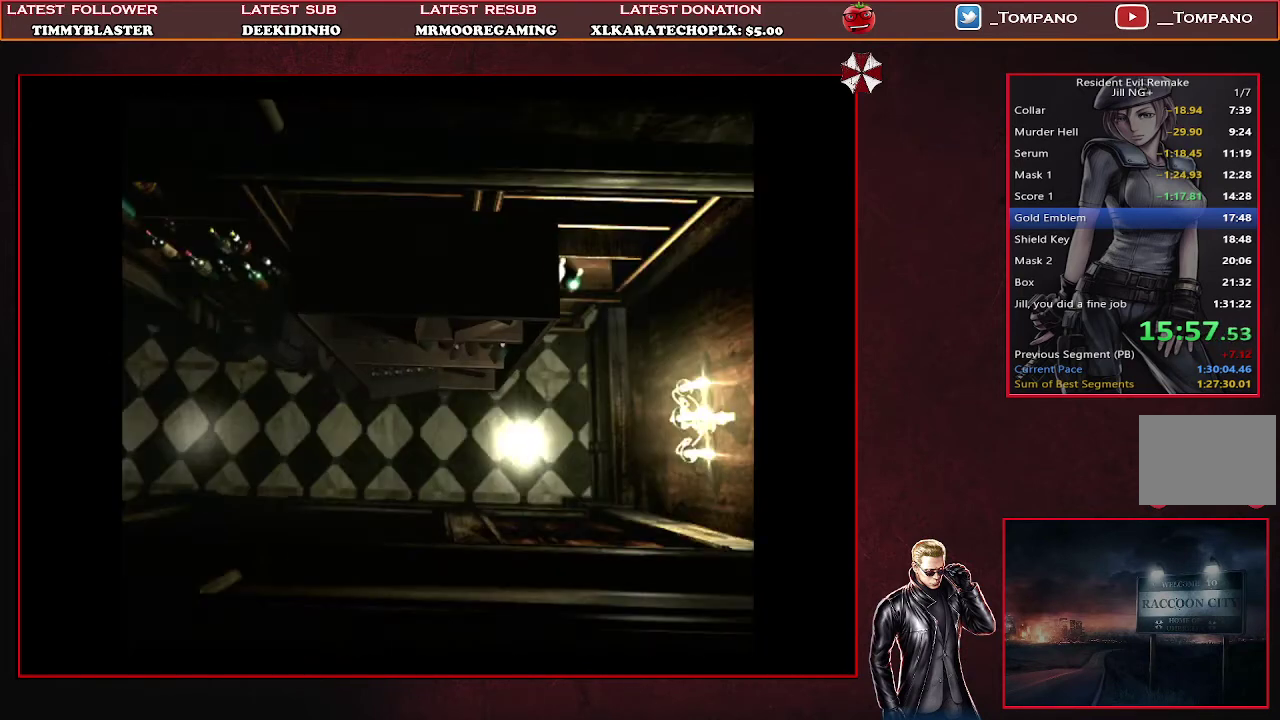
{"buttons": ["DPAD_UP", "DPAD_LEFT"], "left_stick": "center", "events": [[233, "DPAD_UP", "down"], [267, "DPAD_LEFT", "down"]]}
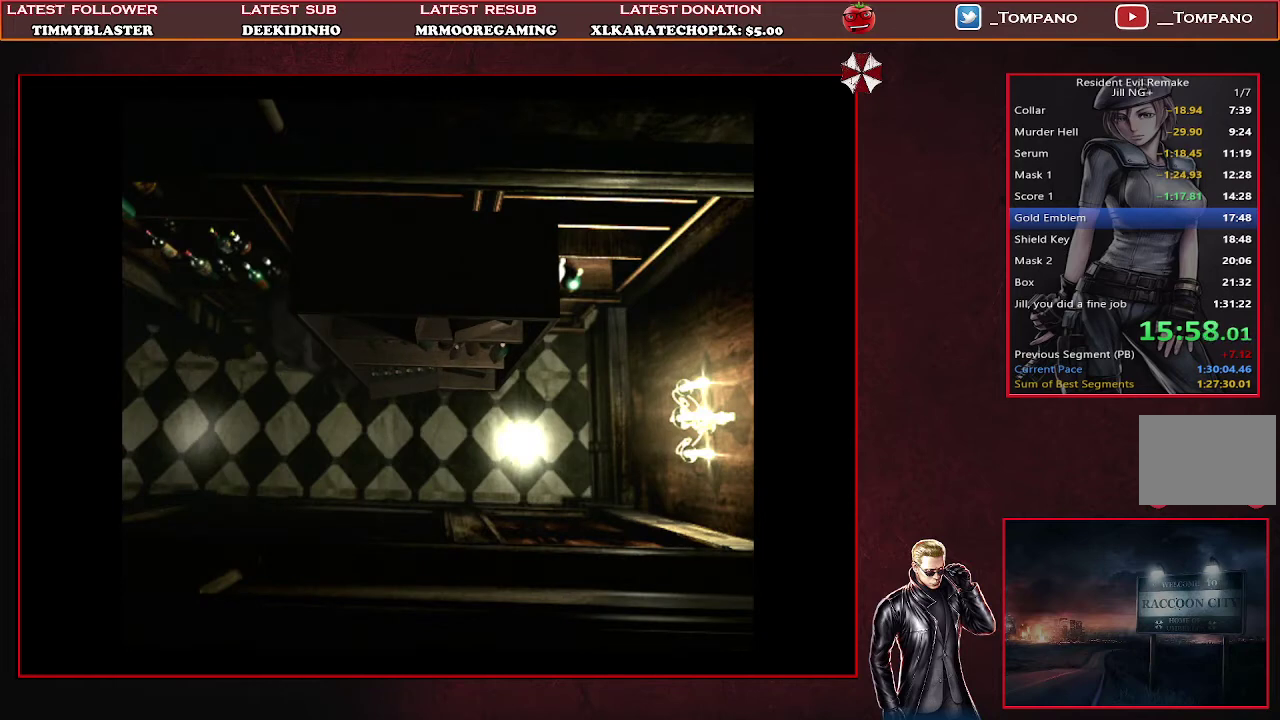
{"buttons": ["DPAD_UP", "DPAD_LEFT"], "left_stick": "center", "events": [[267, "CROSS", "down"], [367, "CROSS", "up"]]}
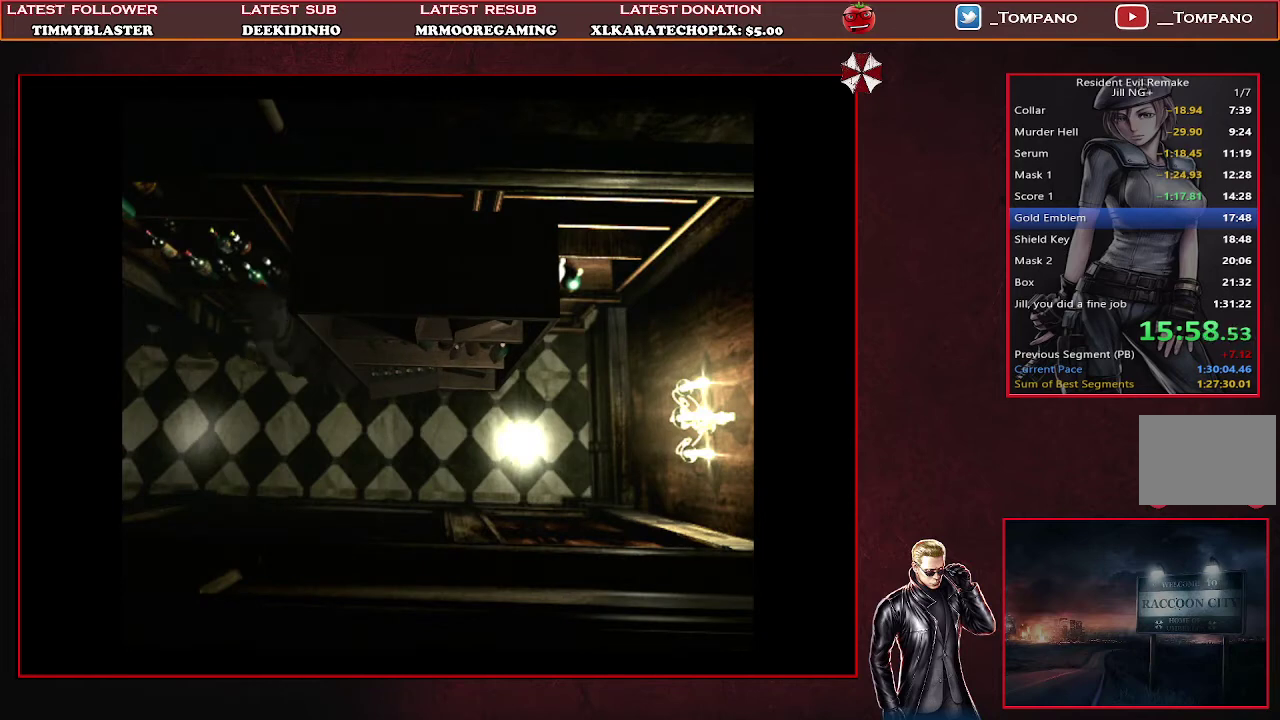
{"buttons": [], "left_stick": "center", "events": [[100, "CROSS", "down"], [167, "CROSS", "up"], [233, "CROSS", "down"], [300, "CROSS", "up"], [367, "CROSS", "down"], [433, "CROSS", "up"], [467, "DPAD_LEFT", "up"], [500, "DPAD_UP", "up"]]}
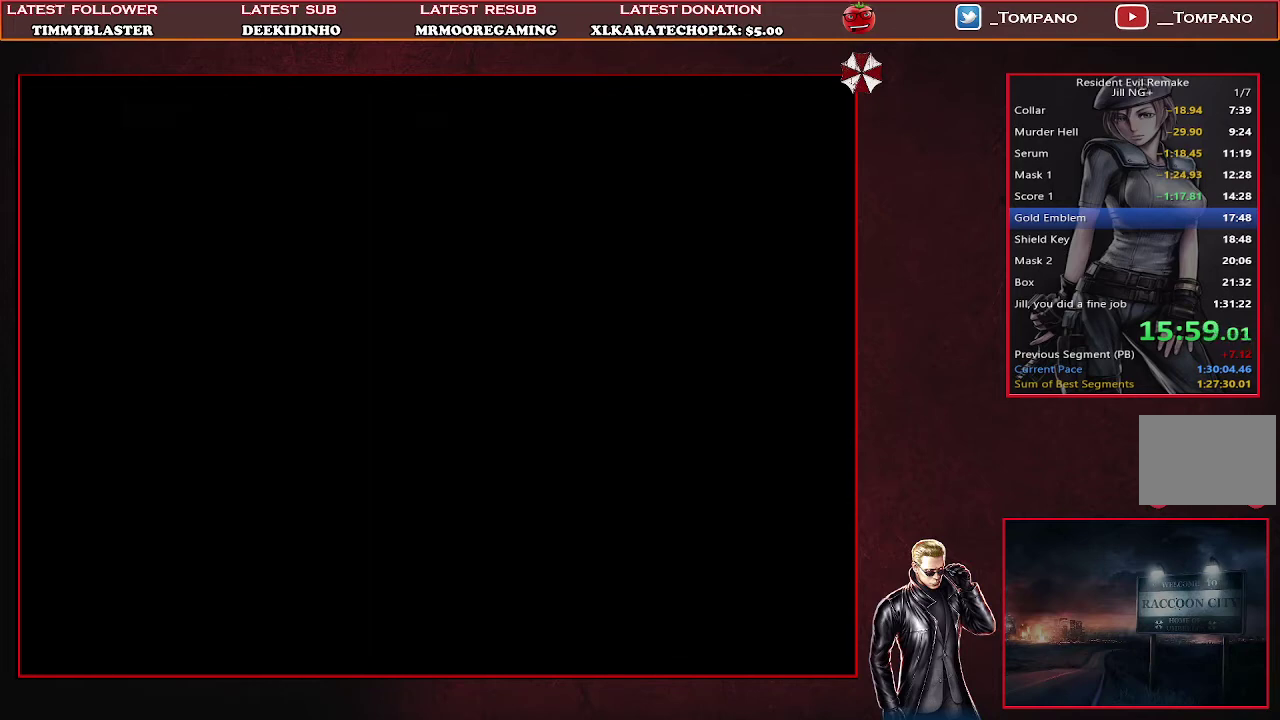
{"buttons": ["CROSS"], "left_stick": "center", "events": [[33, "CROSS", "down"], [100, "CROSS", "up"], [167, "CROSS", "down"], [233, "CROSS", "up"], [300, "CROSS", "down"], [367, "CROSS", "up"], [433, "CROSS", "down"]]}
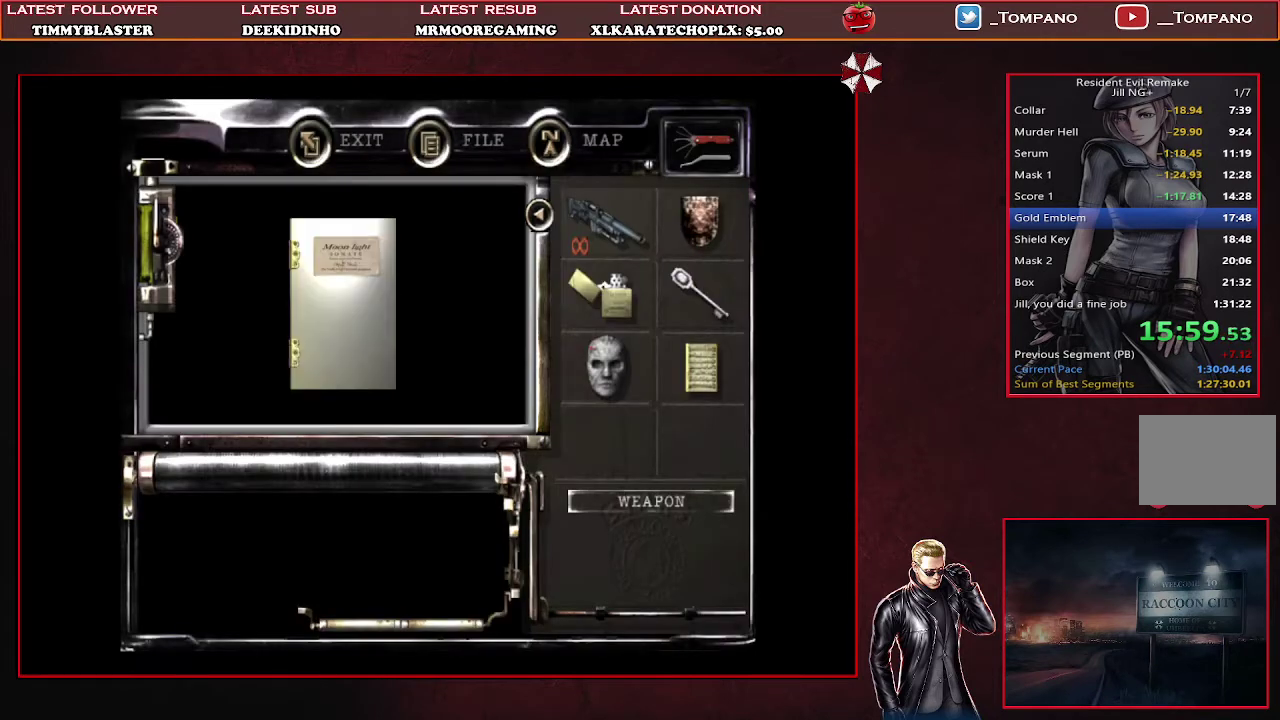
{"buttons": ["CROSS"], "left_stick": "center", "events": [[33, "CROSS", "up"], [100, "CROSS", "down"], [167, "CROSS", "up"], [233, "CROSS", "down"]]}
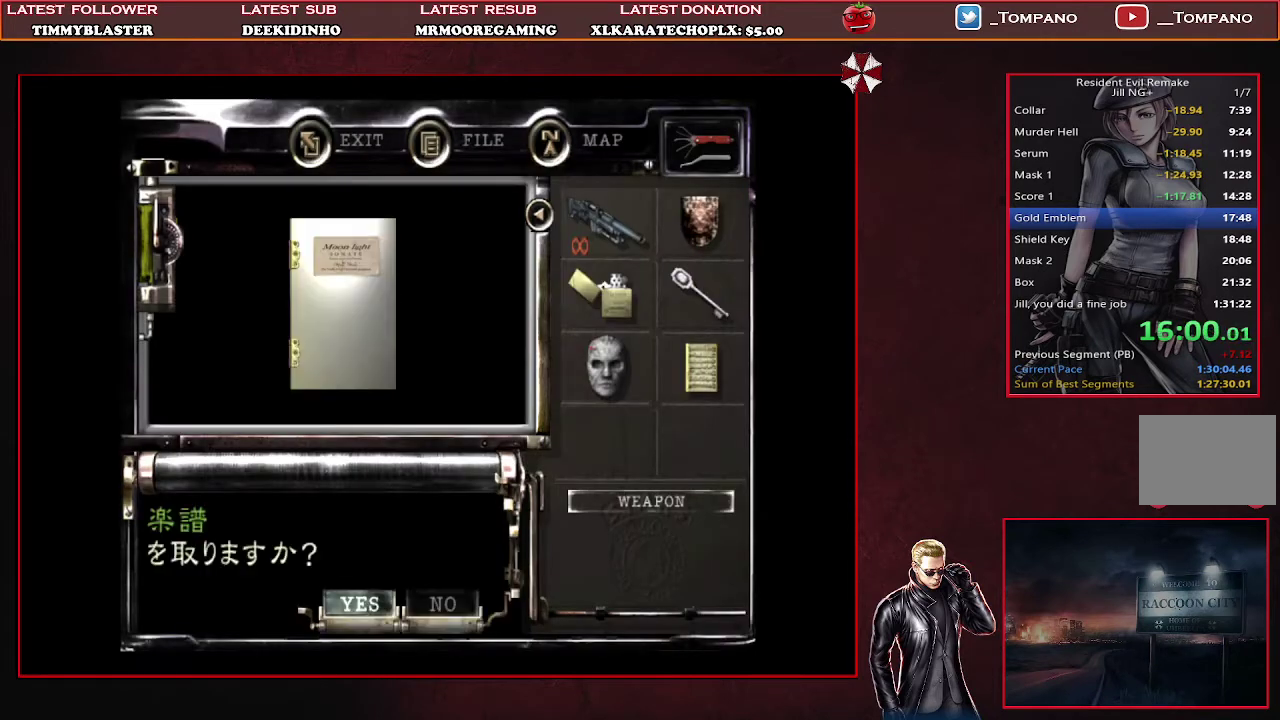
{"buttons": ["SQUARE", "DPAD_DOWN"], "left_stick": "center", "events": [[100, "CROSS", "up"], [167, "CROSS", "down"], [333, "DPAD_DOWN", "down"], [400, "CROSS", "up"], [500, "SQUARE", "down"]]}
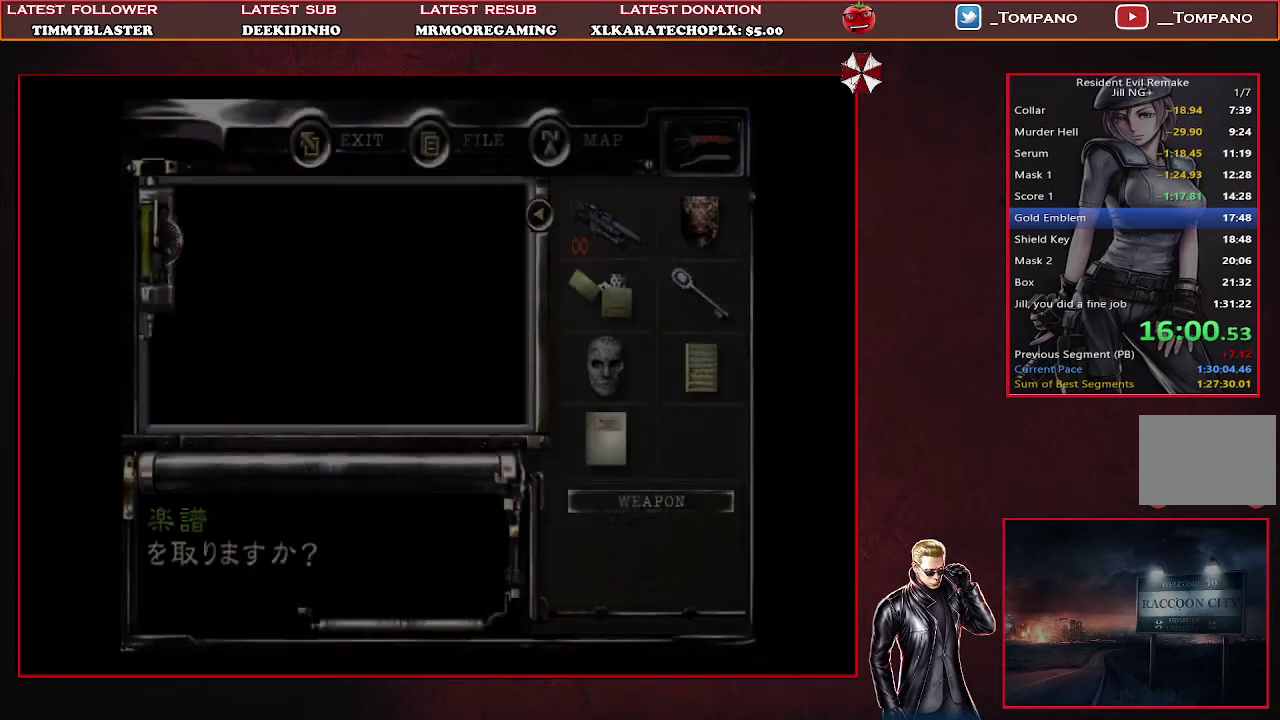
{"buttons": ["SQUARE", "DPAD_DOWN"], "left_stick": "center", "events": [[233, "SQUARE", "up"], [300, "SQUARE", "down"], [400, "SQUARE", "up"], [467, "SQUARE", "down"]]}
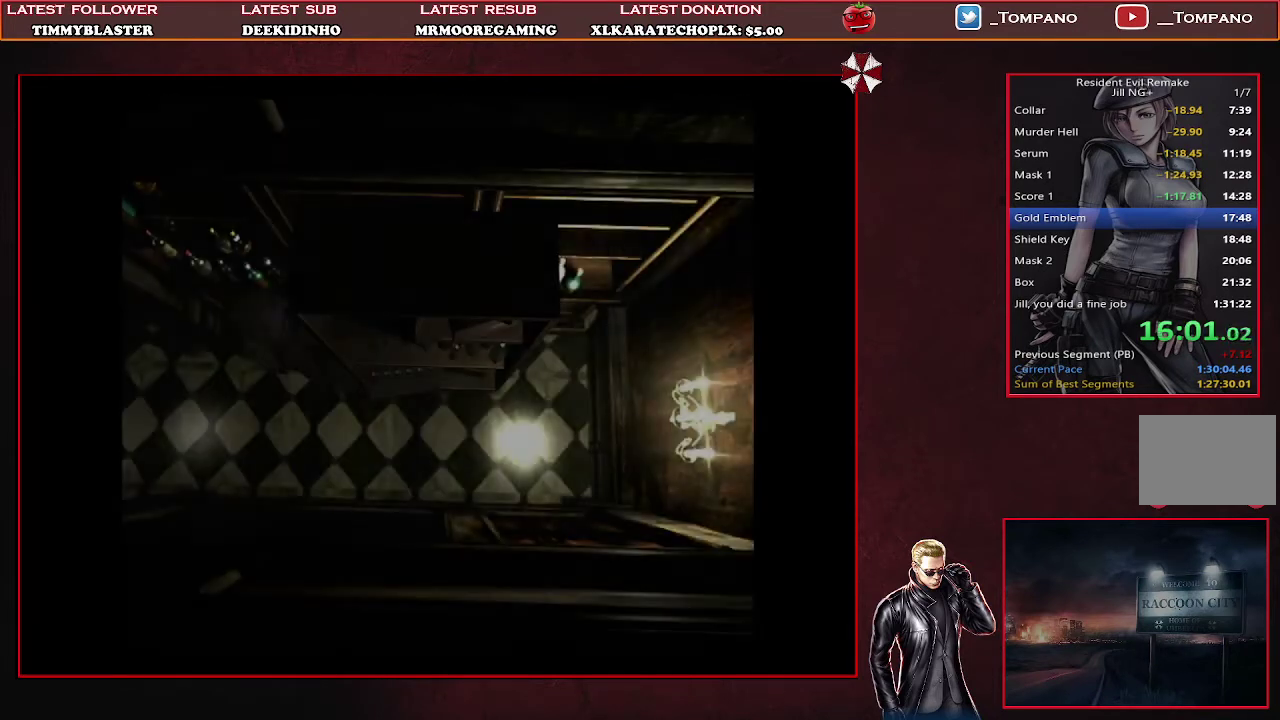
{"buttons": ["SQUARE", "DPAD_UP"], "left_stick": "center", "events": [[67, "SQUARE", "up"], [133, "SQUARE", "down"], [233, "SQUARE", "up"], [267, "DPAD_DOWN", "up"], [367, "SQUARE", "down"], [400, "DPAD_UP", "down"]]}
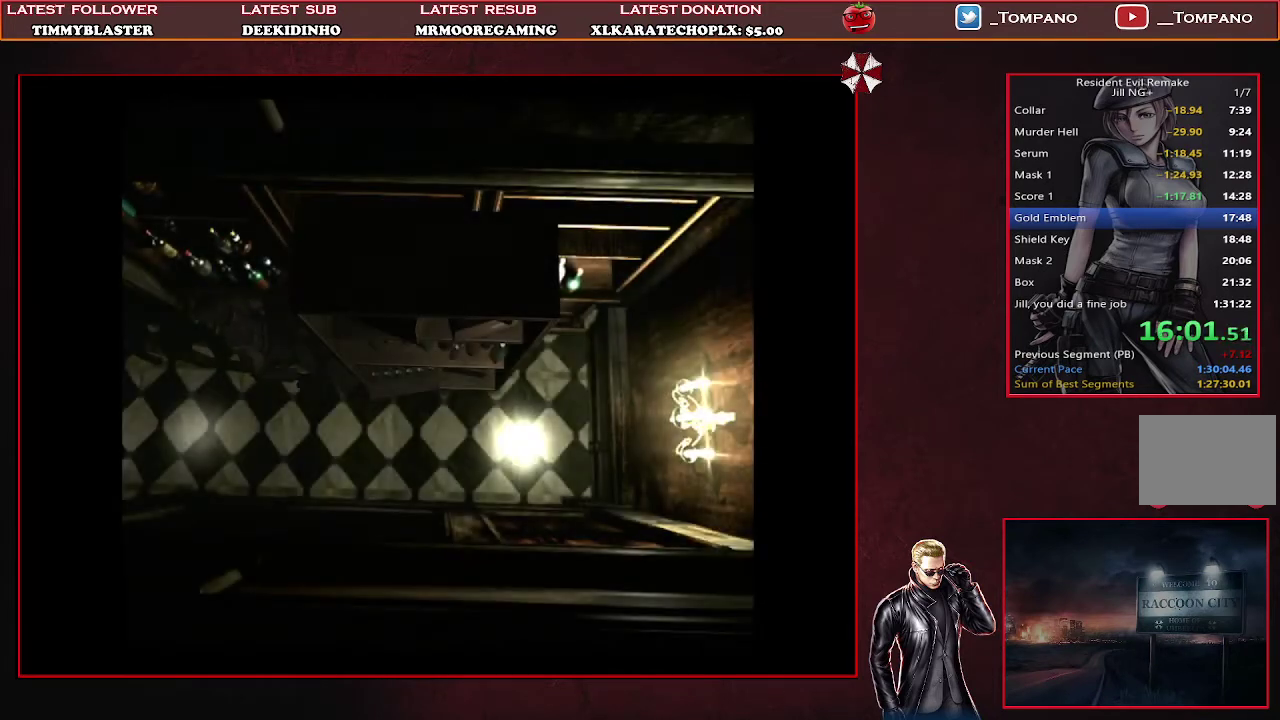
{"buttons": ["SQUARE", "DPAD_UP"], "left_stick": "center", "events": []}
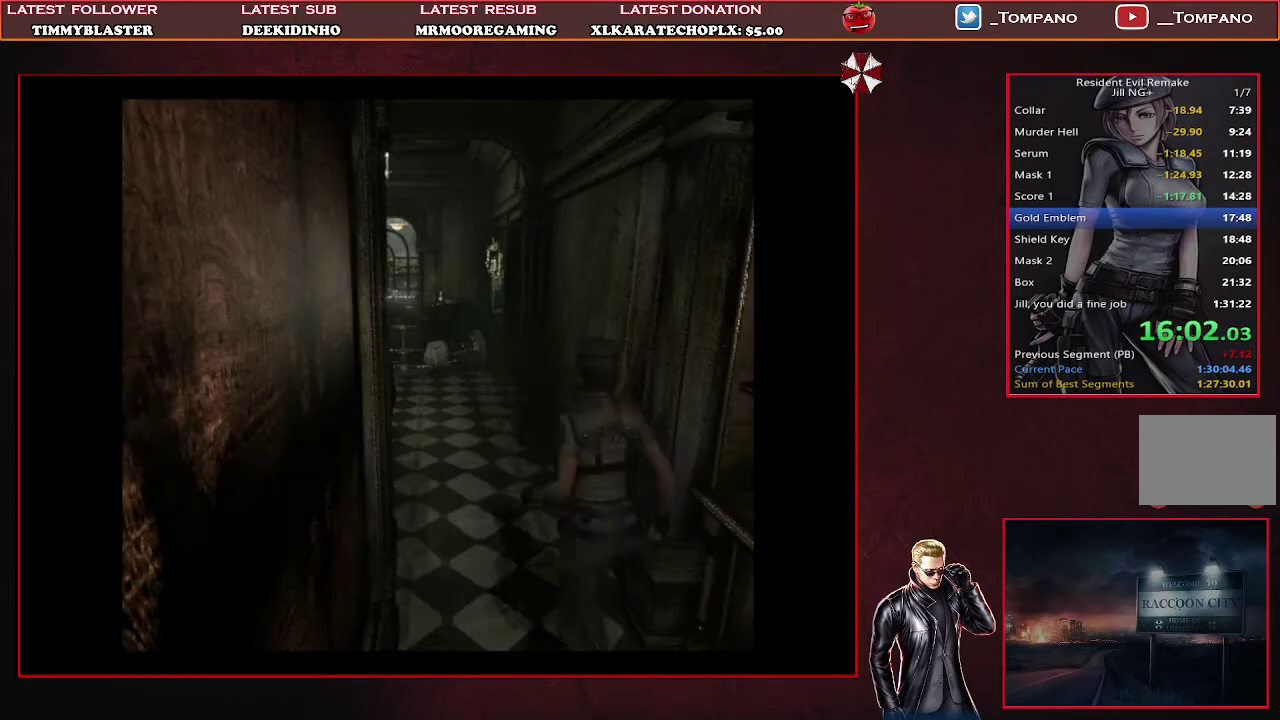
{"buttons": ["SQUARE", "DPAD_UP", "DPAD_LEFT"], "left_stick": "center", "events": [[467, "DPAD_LEFT", "down"]]}
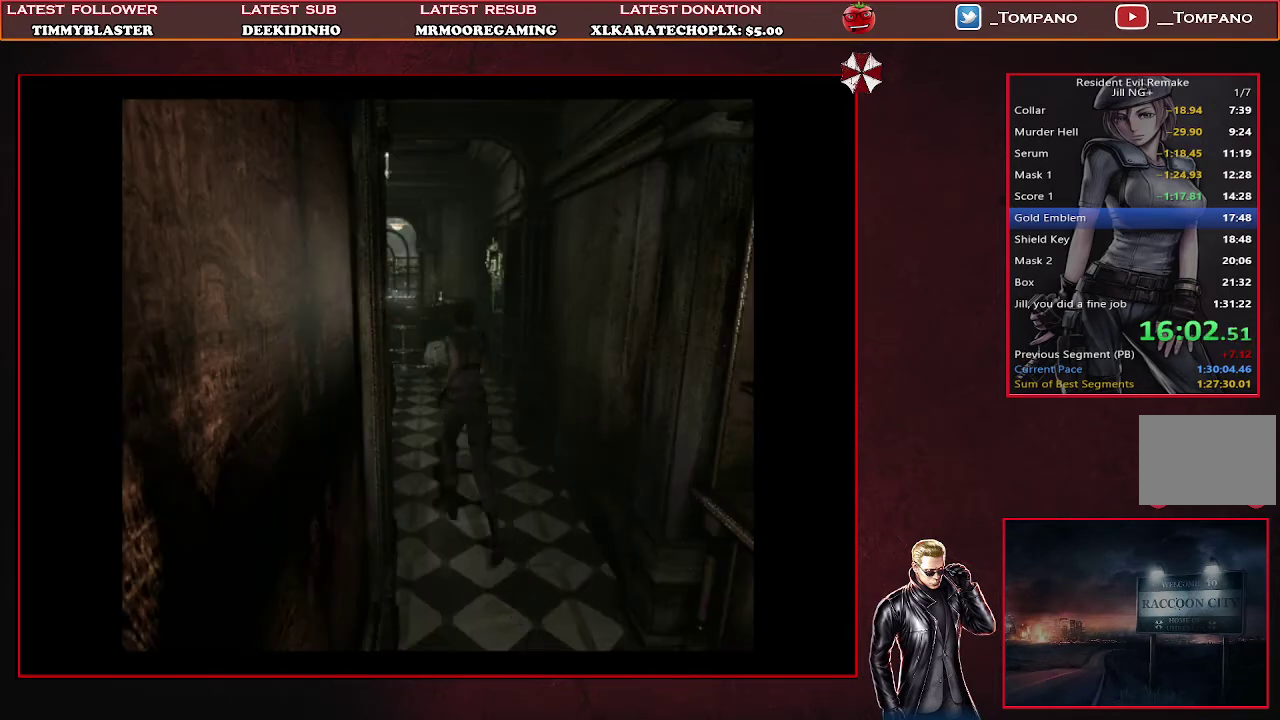
{"buttons": ["SQUARE", "DPAD_UP", "DPAD_LEFT"], "left_stick": "center", "events": []}
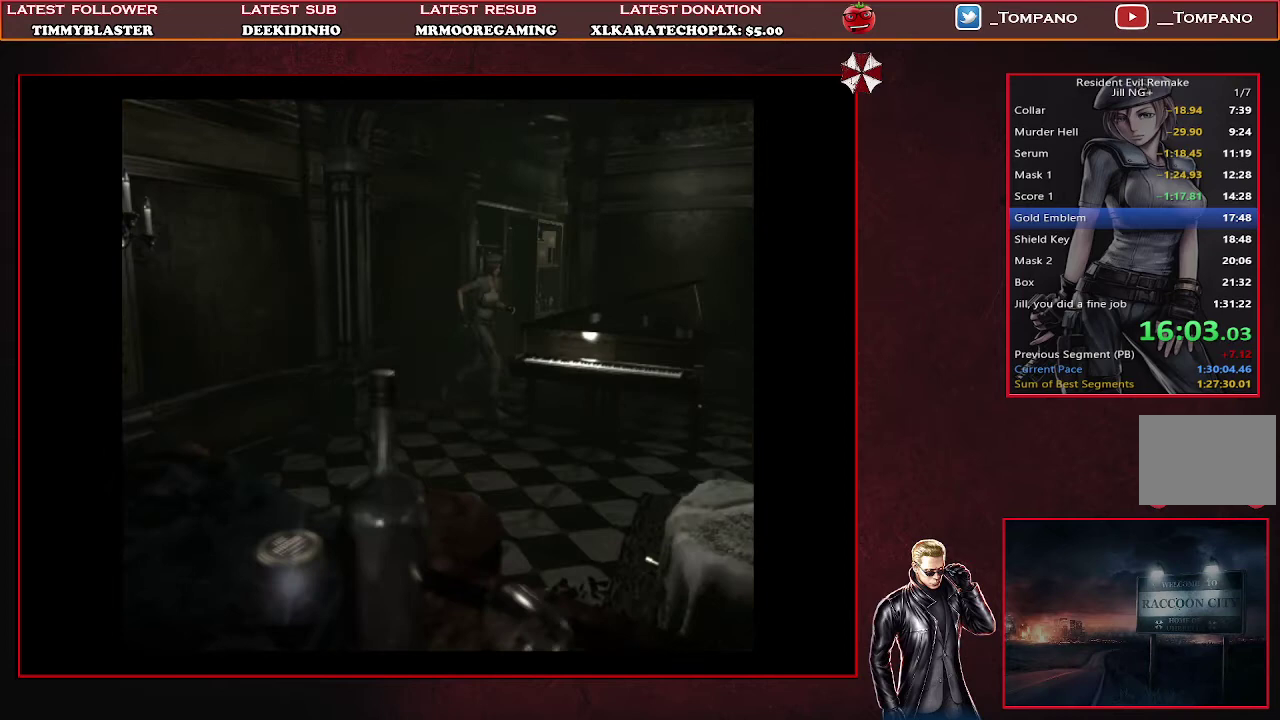
{"buttons": ["SQUARE", "DPAD_UP", "DPAD_RIGHT"], "left_stick": "center", "events": [[67, "DPAD_LEFT", "up"], [300, "DPAD_RIGHT", "down"]]}
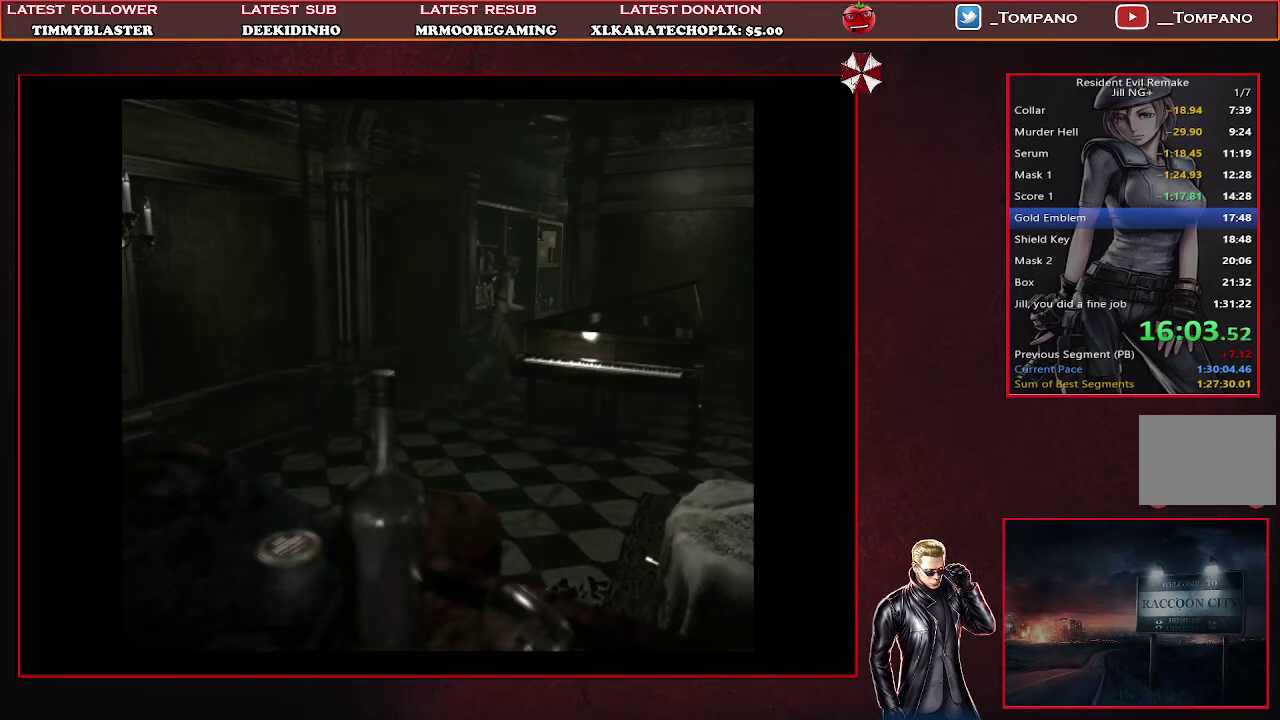
{"buttons": ["SQUARE", "DPAD_UP"], "left_stick": "center", "events": [[433, "DPAD_RIGHT", "up"]]}
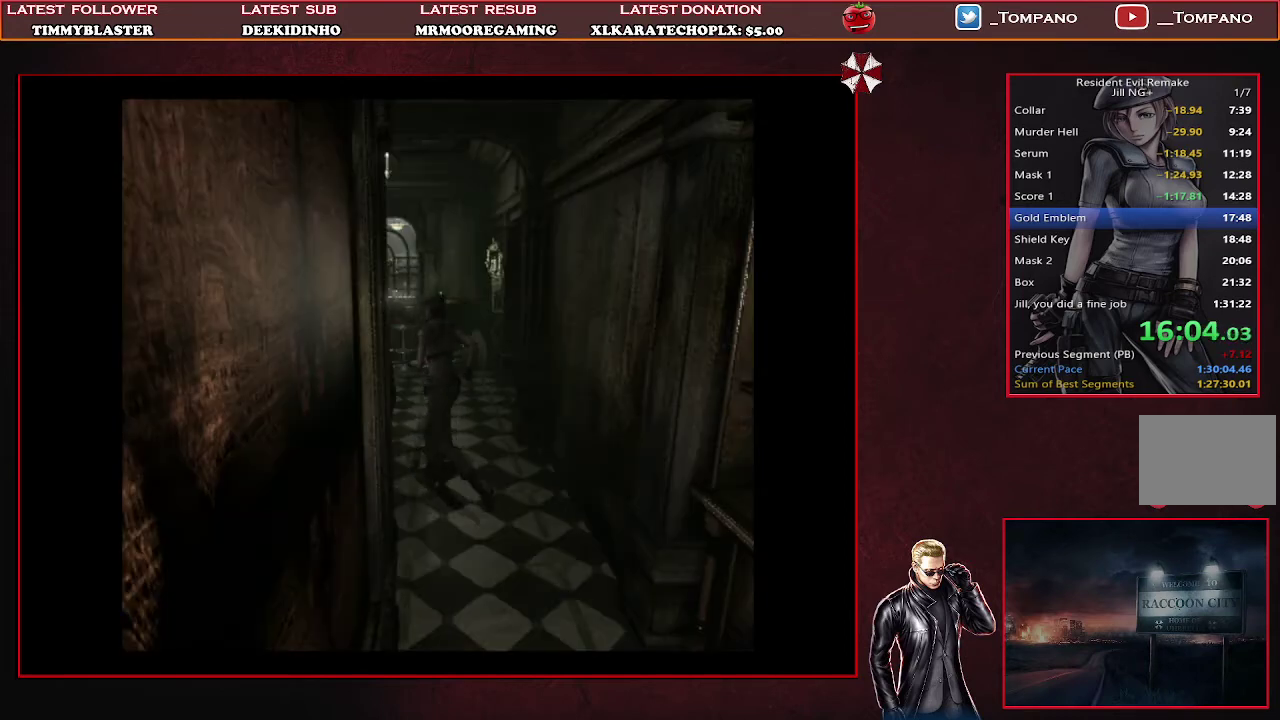
{"buttons": ["SQUARE", "DPAD_LEFT"], "left_stick": "center", "events": [[133, "DPAD_LEFT", "down"], [467, "DPAD_UP", "up"]]}
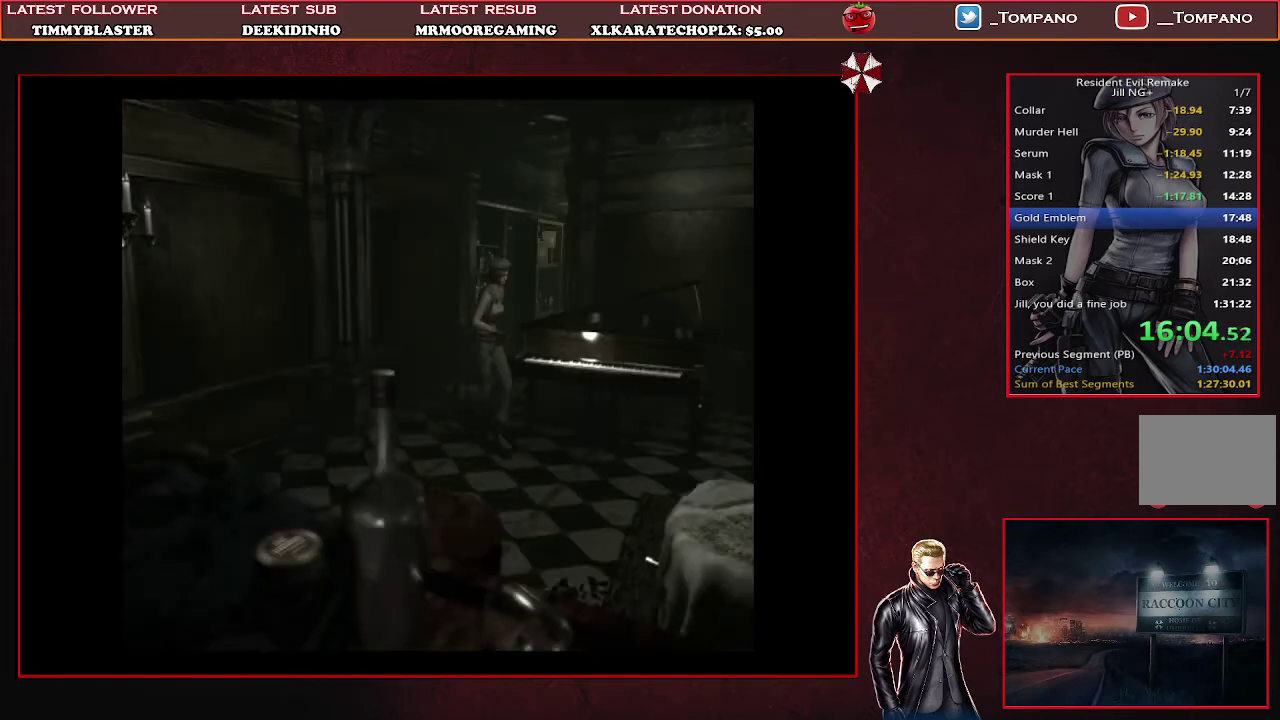
{"buttons": ["DPAD_UP", "DPAD_LEFT"], "left_stick": "center", "events": [[33, "SQUARE", "up"], [400, "DPAD_UP", "down"]]}
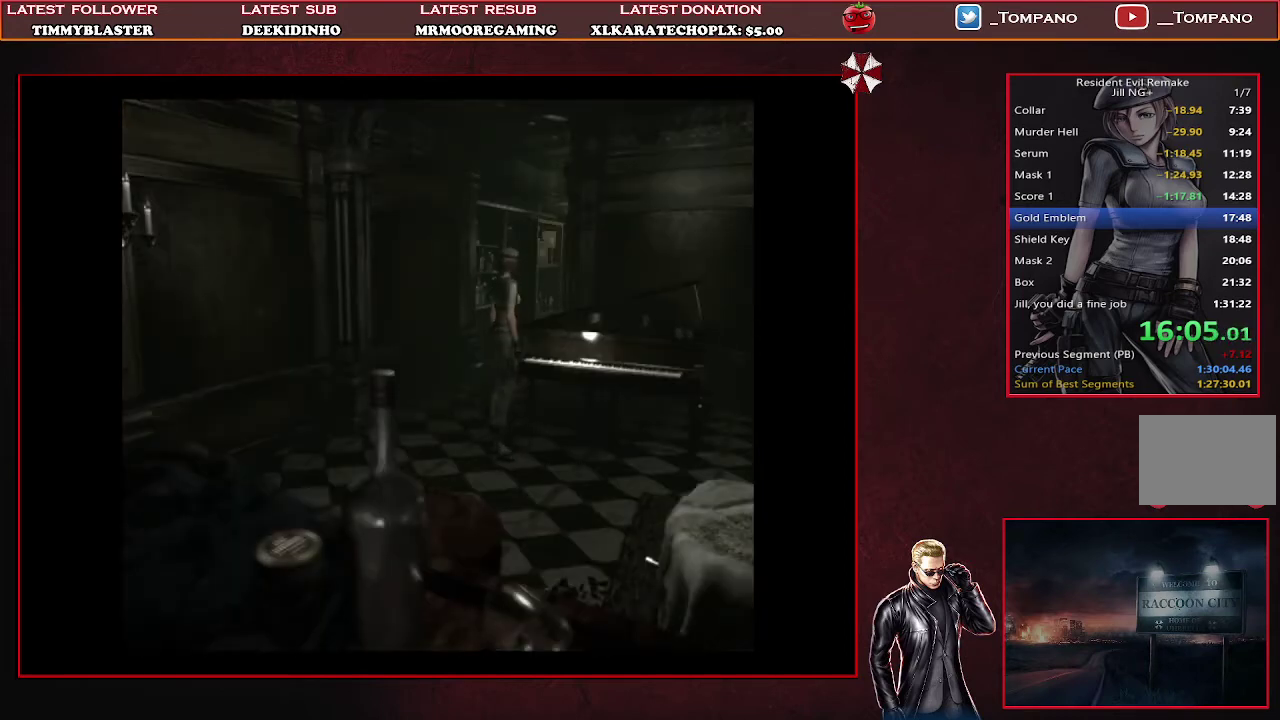
{"buttons": ["TRIANGLE", "DPAD_UP"], "left_stick": "center", "events": [[67, "DPAD_LEFT", "up"], [100, "DPAD_RIGHT", "down"], [300, "DPAD_RIGHT", "up"], [500, "TRIANGLE", "down"]]}
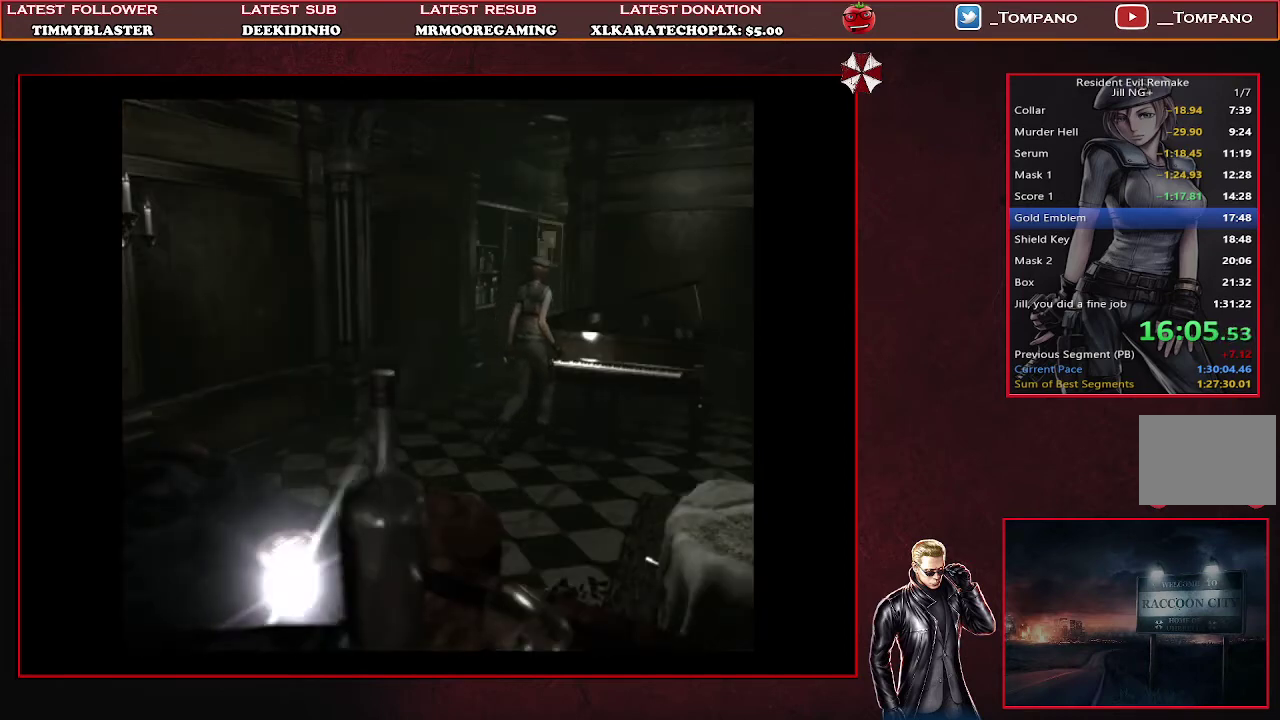
{"buttons": [], "left_stick": "center", "events": [[33, "DPAD_UP", "up"], [133, "TRIANGLE", "up"], [400, "DPAD_DOWN", "down"], [467, "DPAD_DOWN", "up"]]}
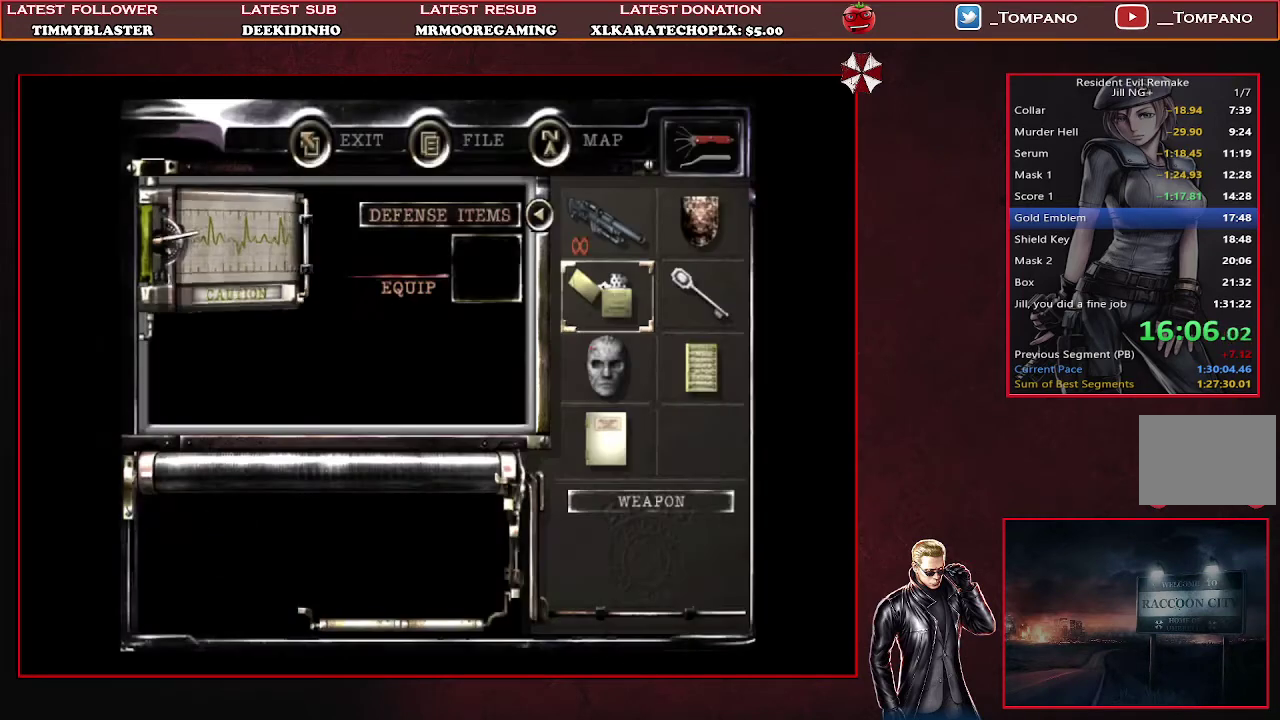
{"buttons": ["CROSS"], "left_stick": "center", "events": [[33, "DPAD_DOWN", "down"], [133, "DPAD_DOWN", "up"], [200, "DPAD_DOWN", "down"], [333, "DPAD_DOWN", "up"], [400, "CROSS", "down"]]}
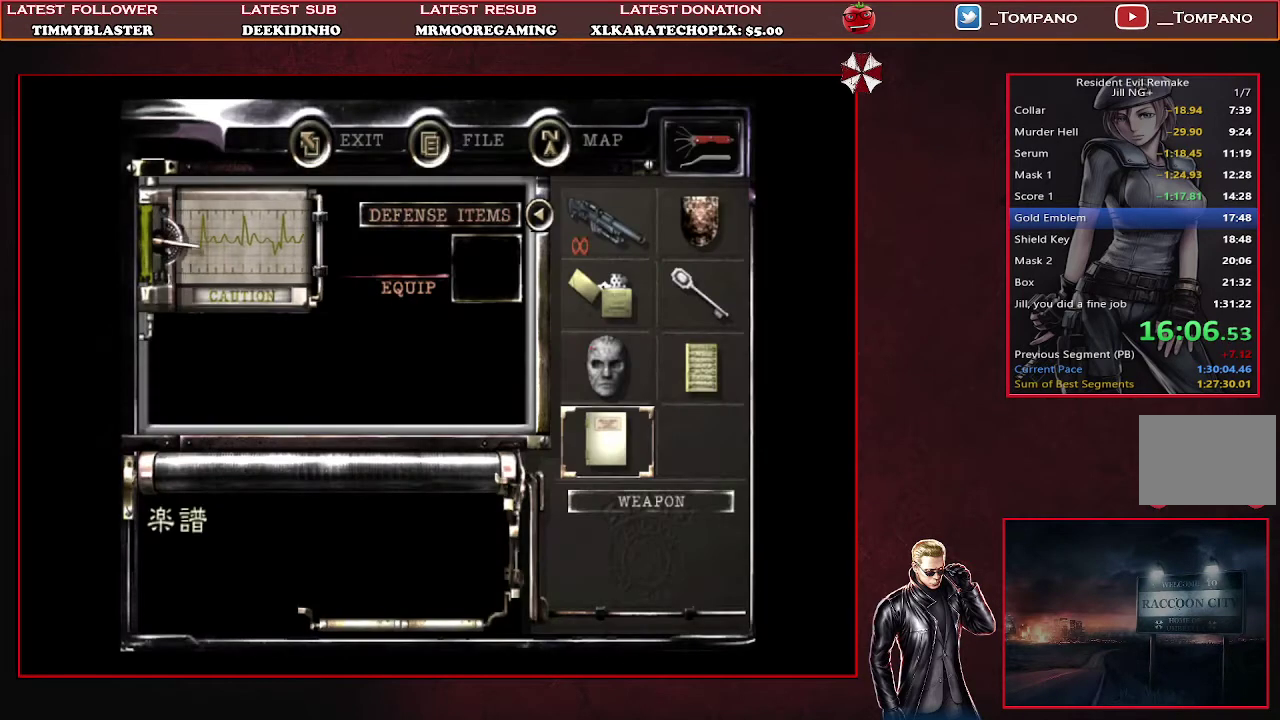
{"buttons": ["CROSS"], "left_stick": "center", "events": [[33, "CROSS", "up"], [167, "DPAD_DOWN", "down"], [267, "DPAD_DOWN", "up"], [333, "DPAD_DOWN", "down"], [433, "CROSS", "down"], [433, "DPAD_DOWN", "up"]]}
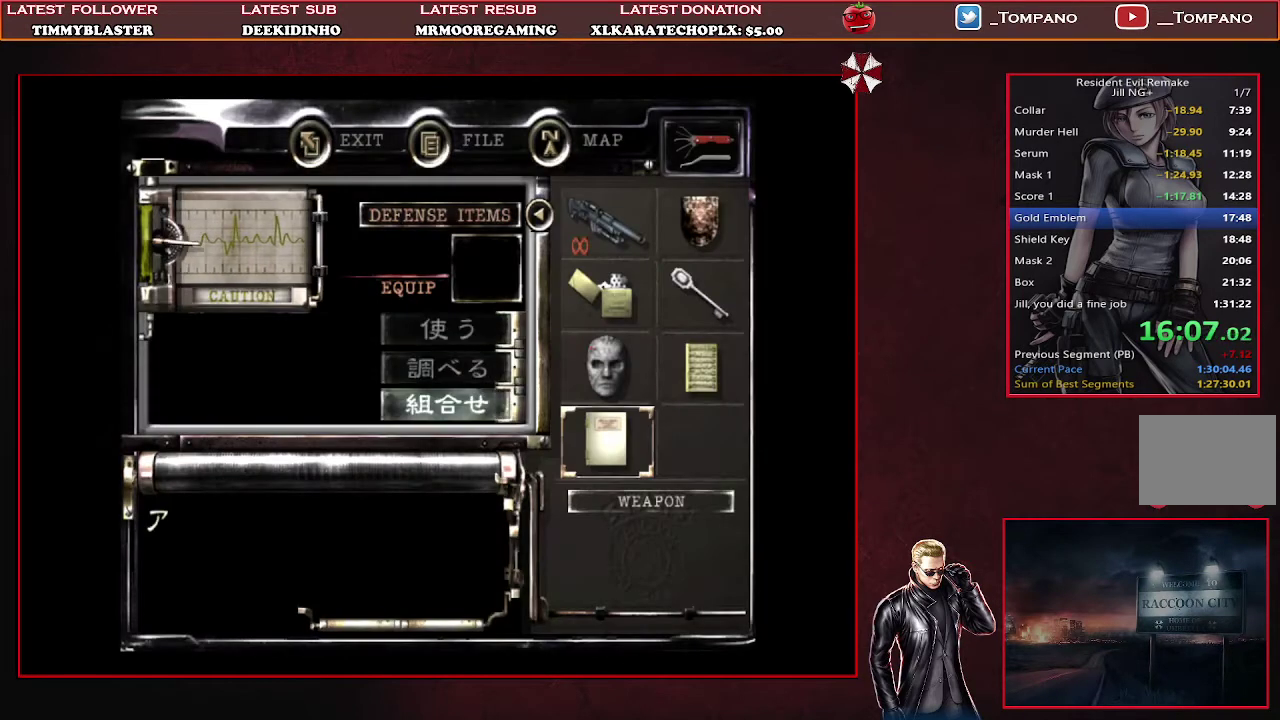
{"buttons": ["CROSS"], "left_stick": "center", "events": [[33, "CROSS", "up"], [167, "DPAD_UP", "down"], [300, "DPAD_UP", "up"], [367, "DPAD_RIGHT", "down"], [467, "CROSS", "down"], [467, "DPAD_RIGHT", "up"]]}